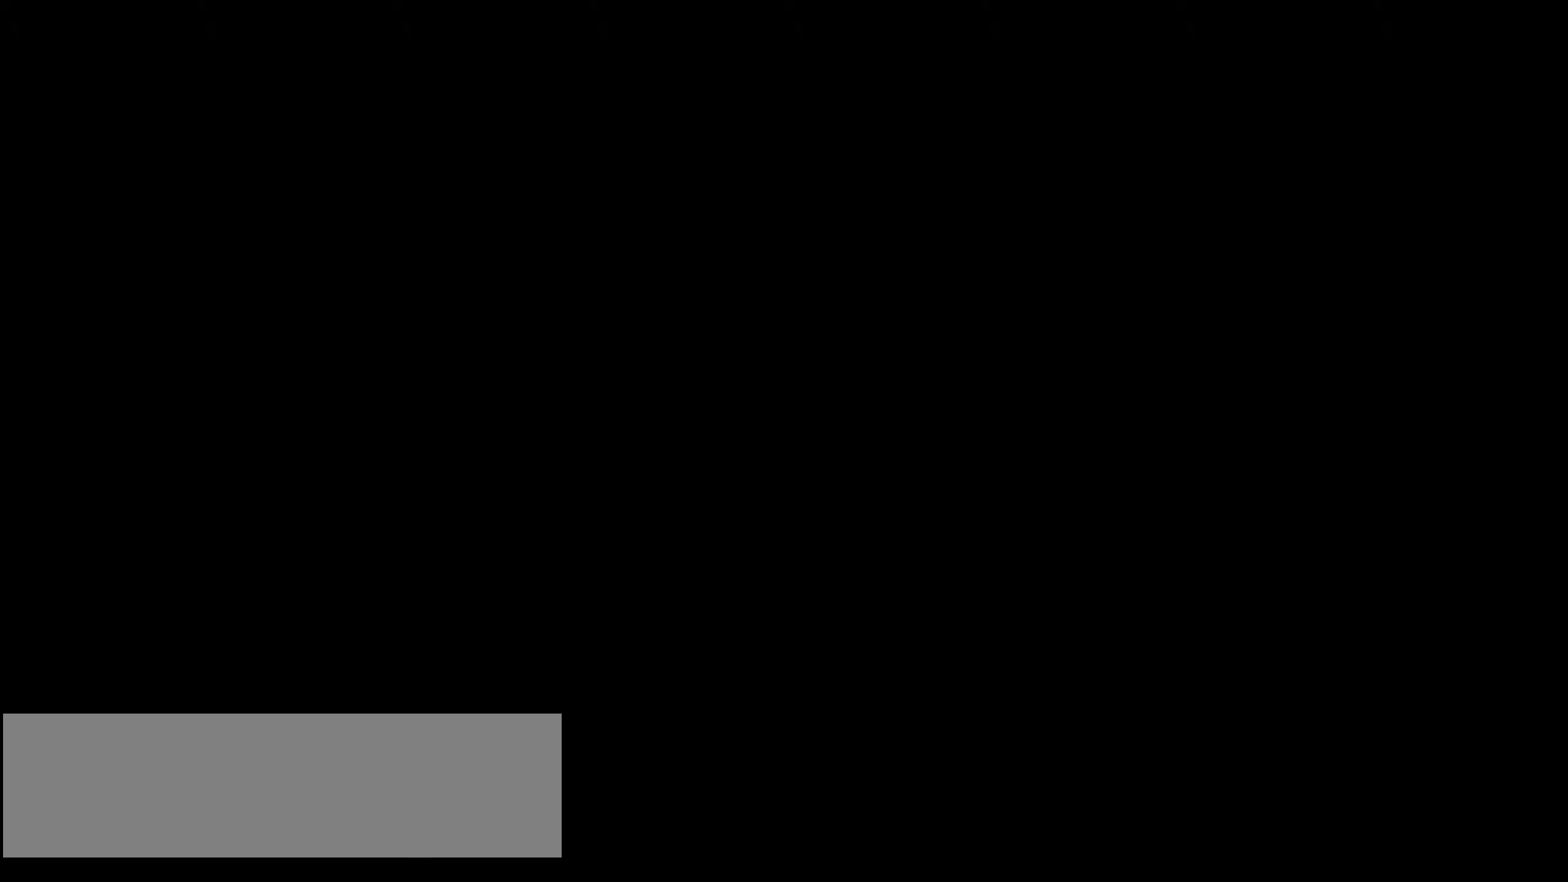
Gameplay with keyboard and mouse; each line is a JSON object with the keys and mouse buttons held at the frame after it. "events" lists presses ("down") and releases ("up") of ".", "/", "0", "1", "2", "3", "4", "5", "6", "7", "8", "9", "a", "alt_l", "alt_r", "b", "backslash", "backspace", "c", "caps_lock", "comma", "ctrl_l", "ctrl_r", "d", "down", "e", "equals", "f", "g", "h", "i", "j", "k", "l", "lbracket", "left", "m", "minus", "n", "o", "p", "q", "quote", "r", "rbracket", "return", "right", "s", "semicolon", "shift_l", "shift_r", "space", "super_l", "super_r", "t", "tab", "tilde", "u", "up", "v", "w", "x", "y", "z", "mouse_left", "mouse_wheel" and "mouse_right" between this image and that frame as [ms after this image, input, new state], when the widget could be followed in between. "mouse_left", "mouse_wheel", "mouse_right" = the "left", "wheel", "right" buttons of the "mouse" list. No other keys are recorded. "wheel" means that the mouse wheel is clicked or scrolled. Not read: mouse_move.
{"keys": [], "mouse": [], "events": [[350, "mouse_left", "down"], [450, "mouse_left", "up"]]}
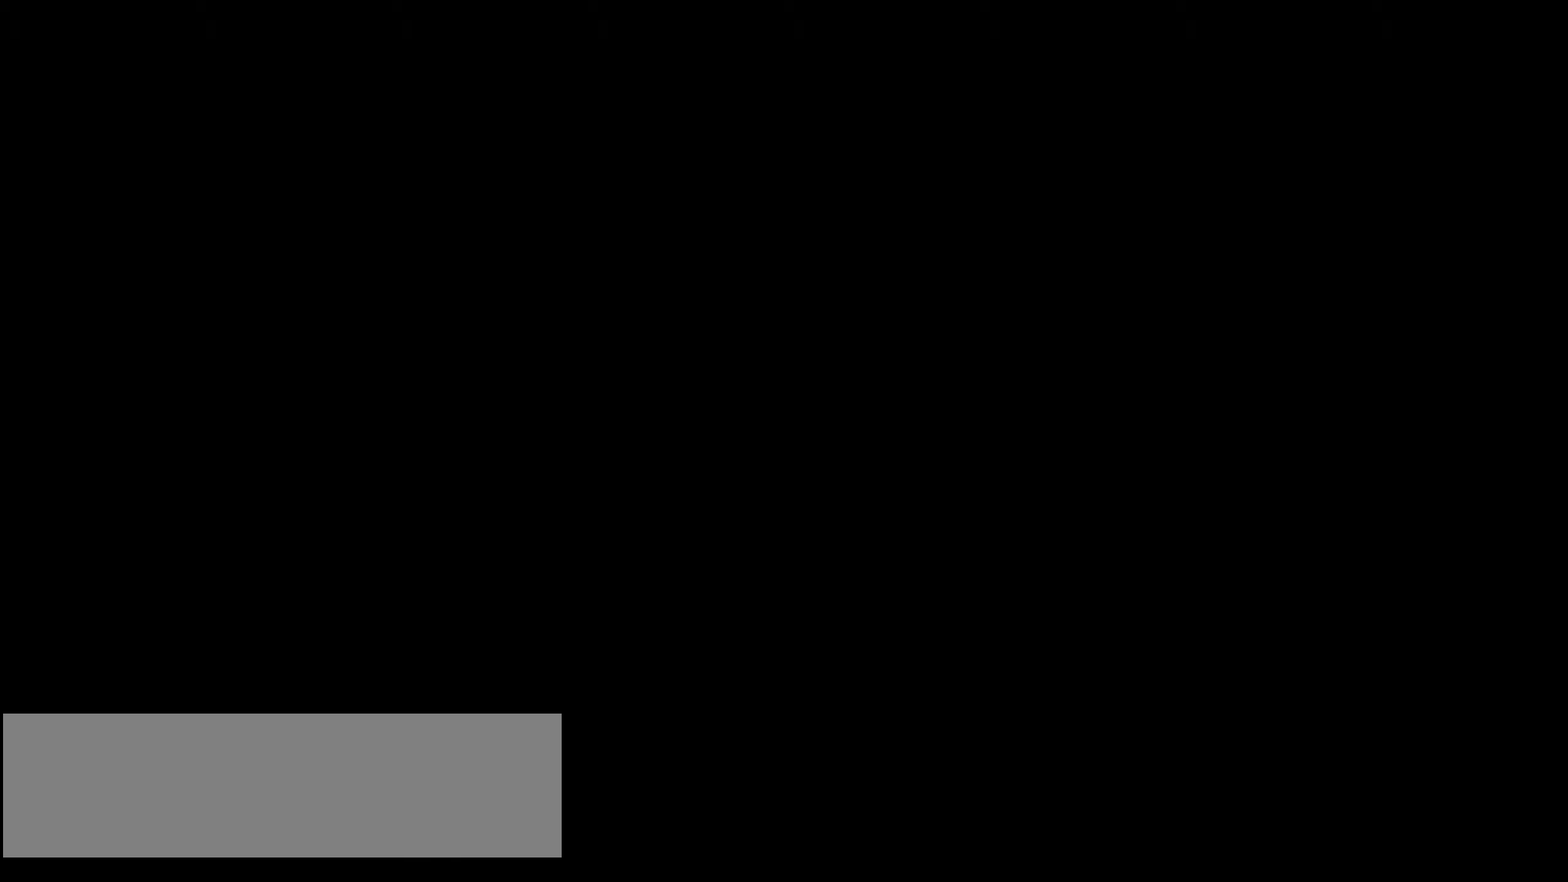
{"keys": [], "mouse": [], "events": []}
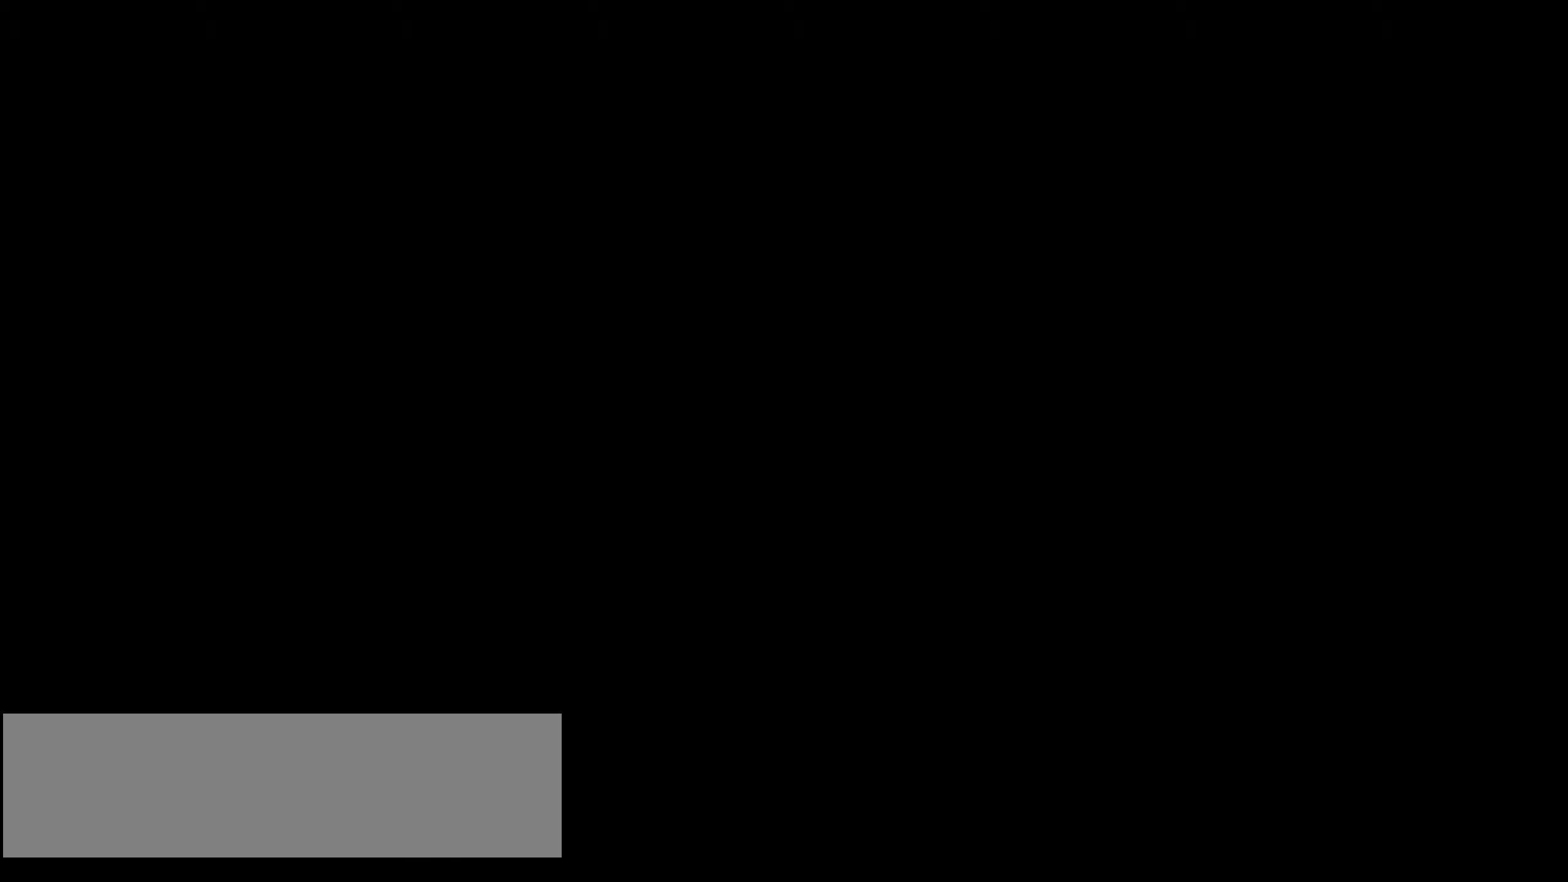
{"keys": [], "mouse": [], "events": []}
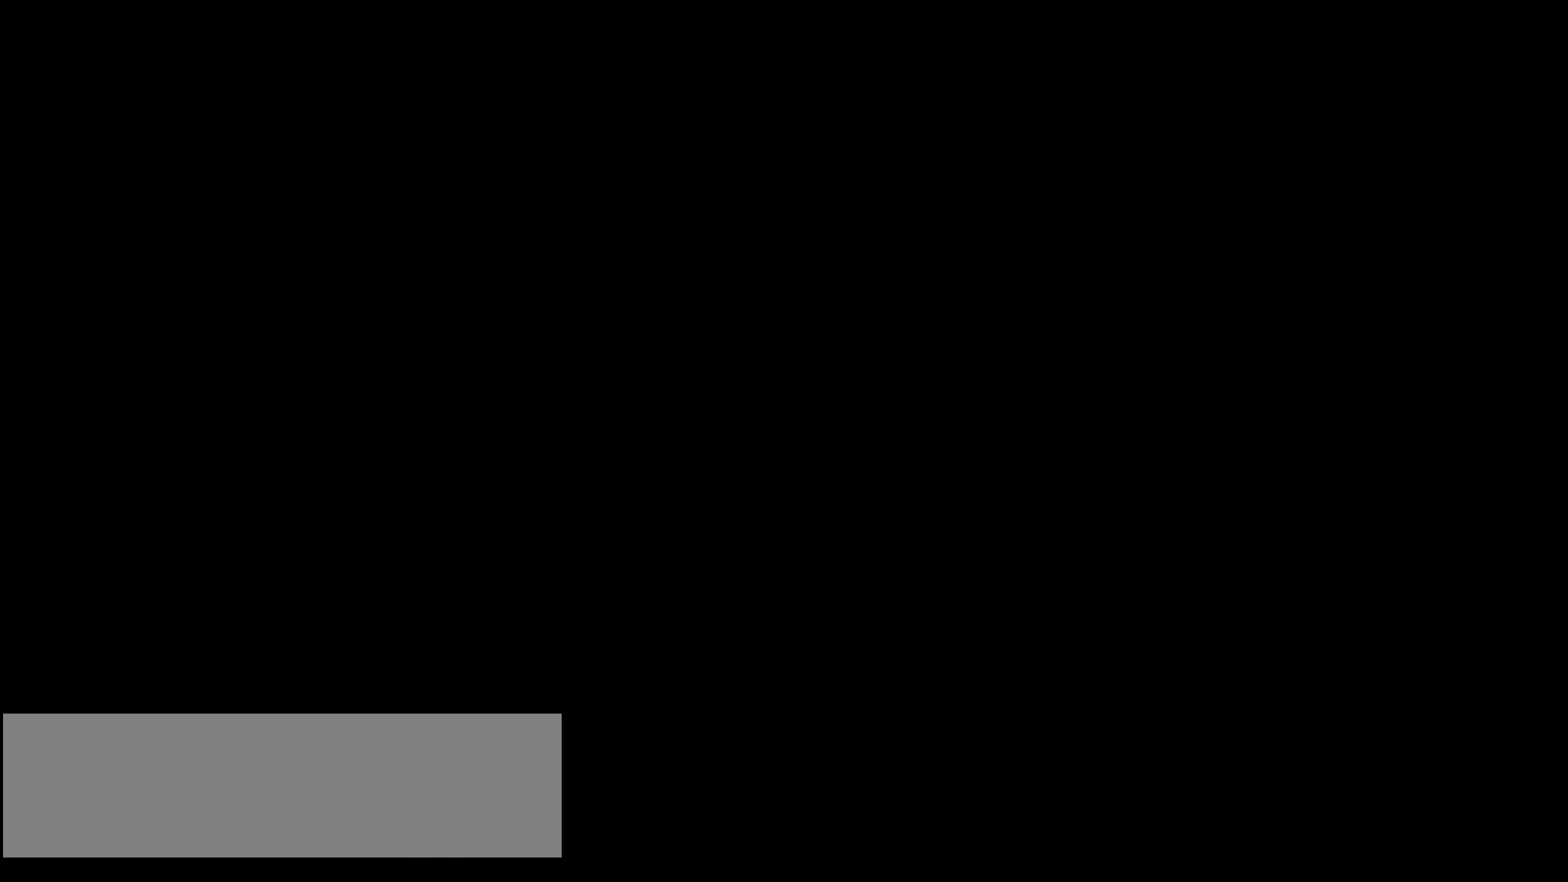
{"keys": [], "mouse": [], "events": [[16, "mouse_left", "down"], [66, "mouse_left", "up"]]}